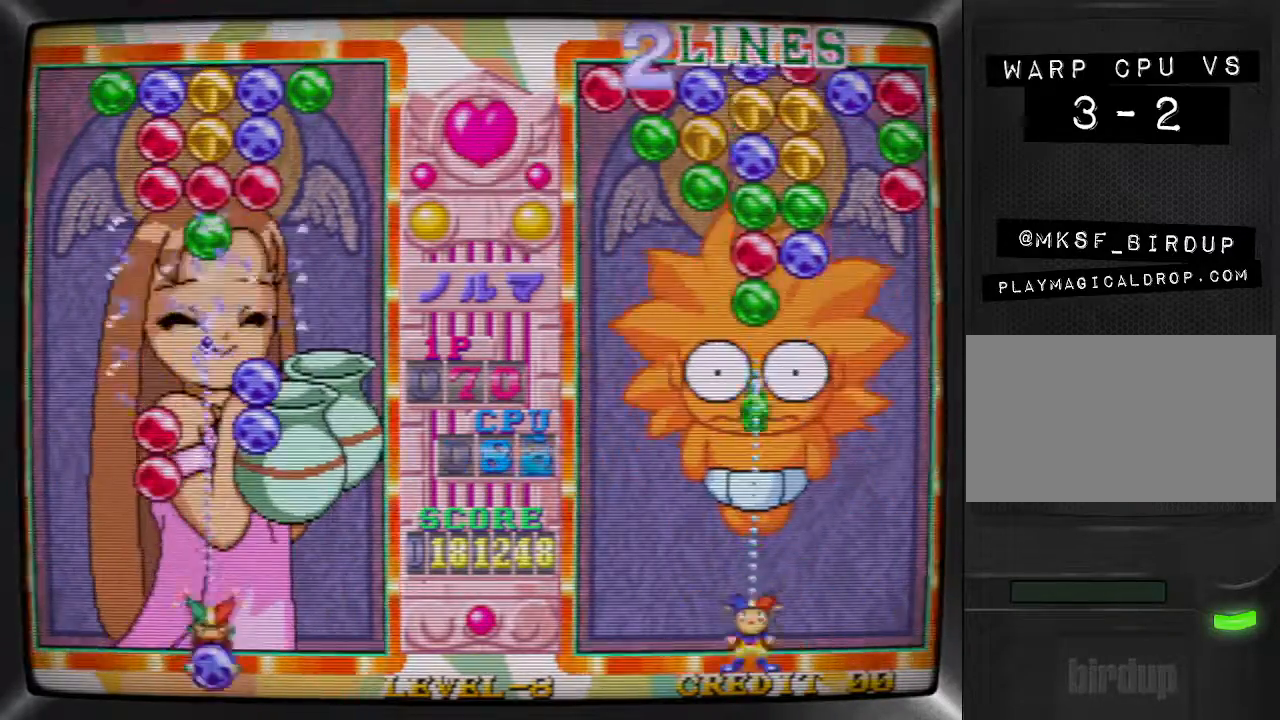
Gameplay with a controller (arcade stick); each line is a JSON object with the inputs held at the frame after it. "events" lists button and stick changes between this image and that frame as [ms after this image, input, new state], when the widget could be followed in between. Not read: L3 R3.
{"buttons": ["TRIANGLE", "DPAD_LEFT"], "events": [[100, "DPAD_RIGHT", "down"], [200, "DPAD_RIGHT", "up"], [200, "SQUARE", "down"], [267, "DPAD_RIGHT", "down"], [300, "SQUARE", "up"], [400, "DPAD_RIGHT", "up"], [400, "TRIANGLE", "down"], [500, "DPAD_LEFT", "down"]]}
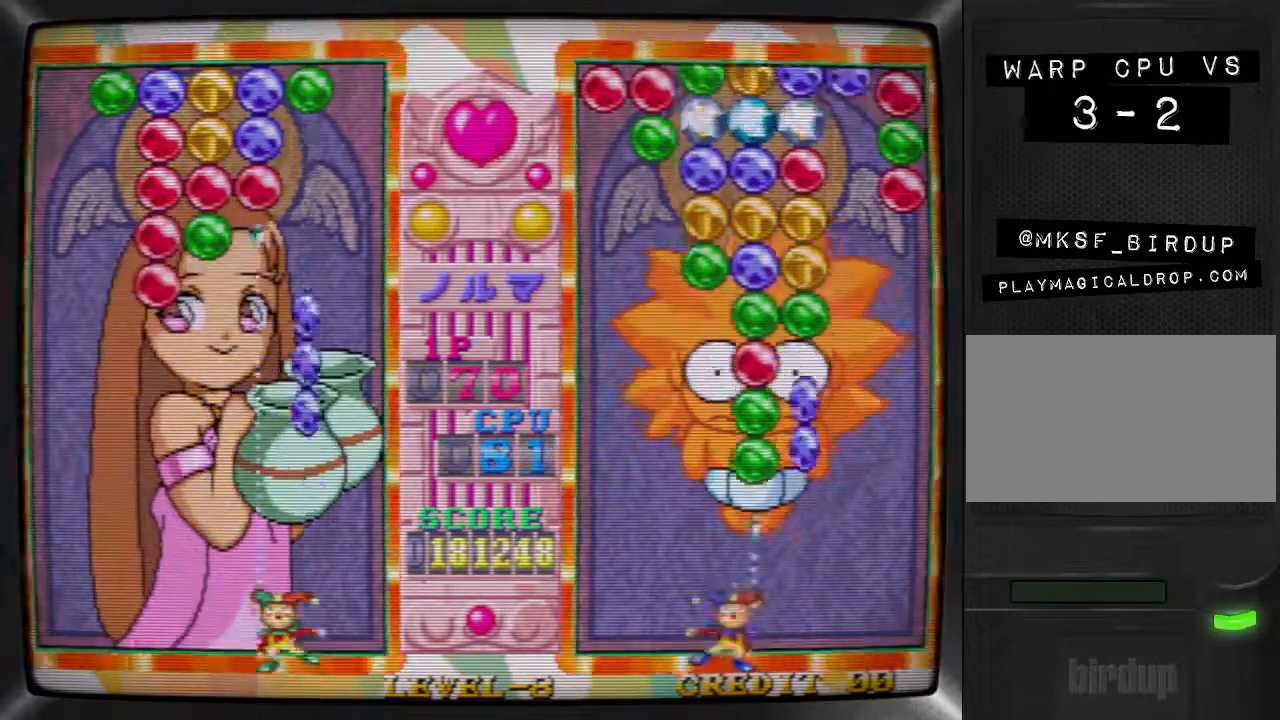
{"buttons": ["DPAD_LEFT"], "events": [[33, "TRIANGLE", "up"], [100, "DPAD_LEFT", "up"], [167, "DPAD_LEFT", "down"], [267, "DPAD_LEFT", "up"], [267, "SQUARE", "down"], [367, "DPAD_LEFT", "down"], [367, "SQUARE", "up"], [433, "DPAD_LEFT", "up"], [500, "DPAD_LEFT", "down"]]}
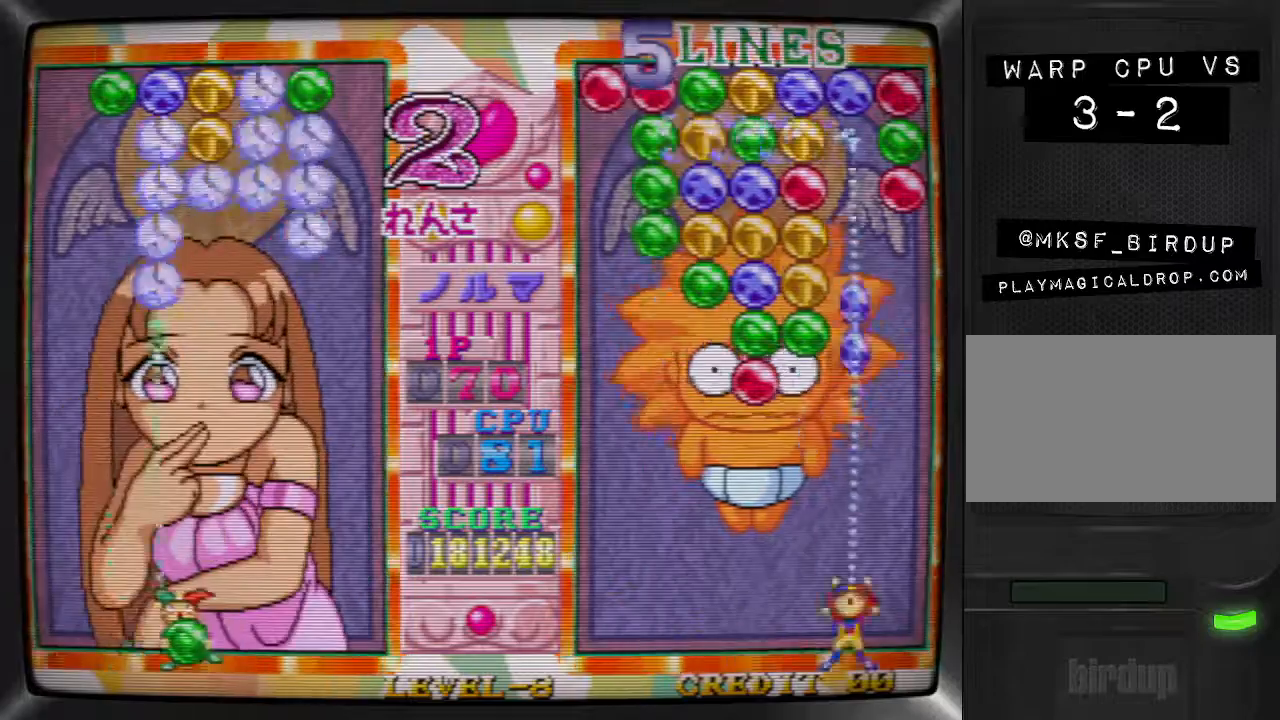
{"buttons": ["R1", "DPAD_RIGHT"], "events": [[100, "SQUARE", "down"], [133, "DPAD_LEFT", "up"], [200, "SQUARE", "up"], [267, "DPAD_RIGHT", "down"], [333, "R1", "down"], [367, "DPAD_RIGHT", "up"], [400, "R1", "up"], [433, "DPAD_RIGHT", "down"], [467, "R1", "down"]]}
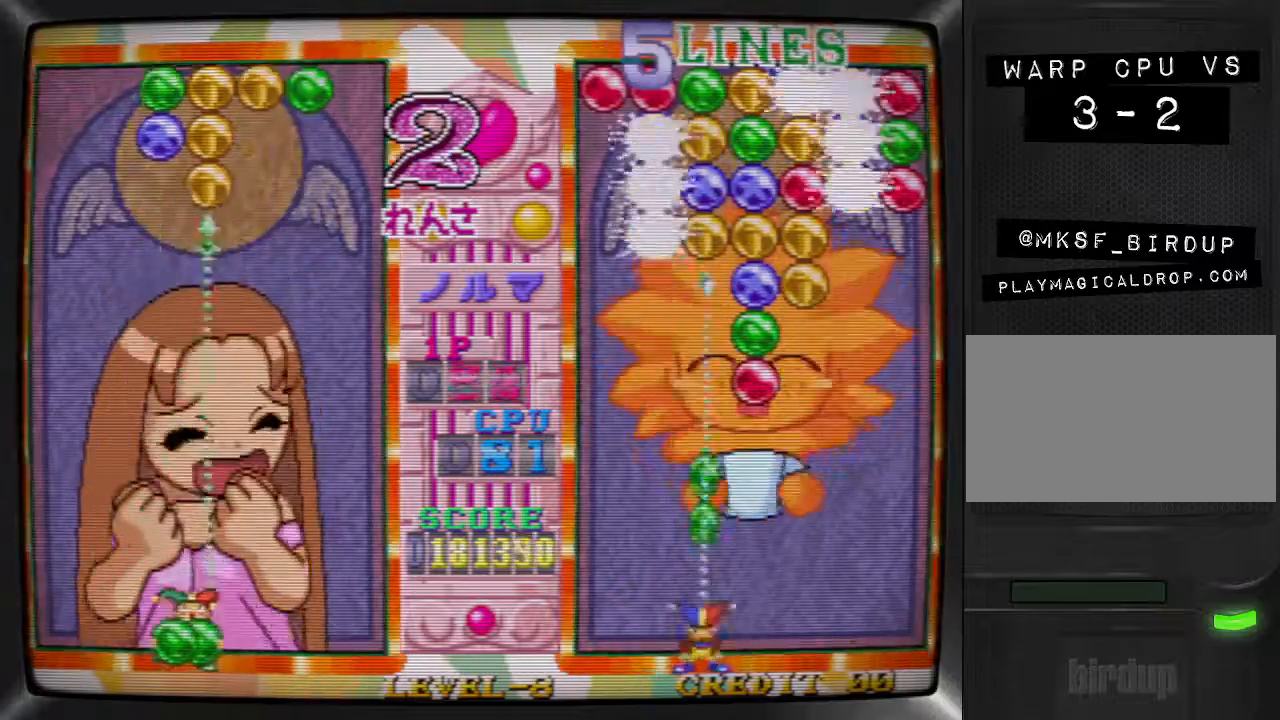
{"buttons": ["R1", "DPAD_LEFT"], "events": [[67, "DPAD_RIGHT", "up"], [67, "R1", "up"], [100, "DPAD_RIGHT", "down"], [133, "R1", "down"], [167, "DPAD_RIGHT", "up"], [233, "DPAD_RIGHT", "down"], [267, "R1", "up"], [333, "SQUARE", "down"], [367, "DPAD_RIGHT", "up"], [400, "SQUARE", "up"], [467, "DPAD_LEFT", "down"], [467, "R1", "down"]]}
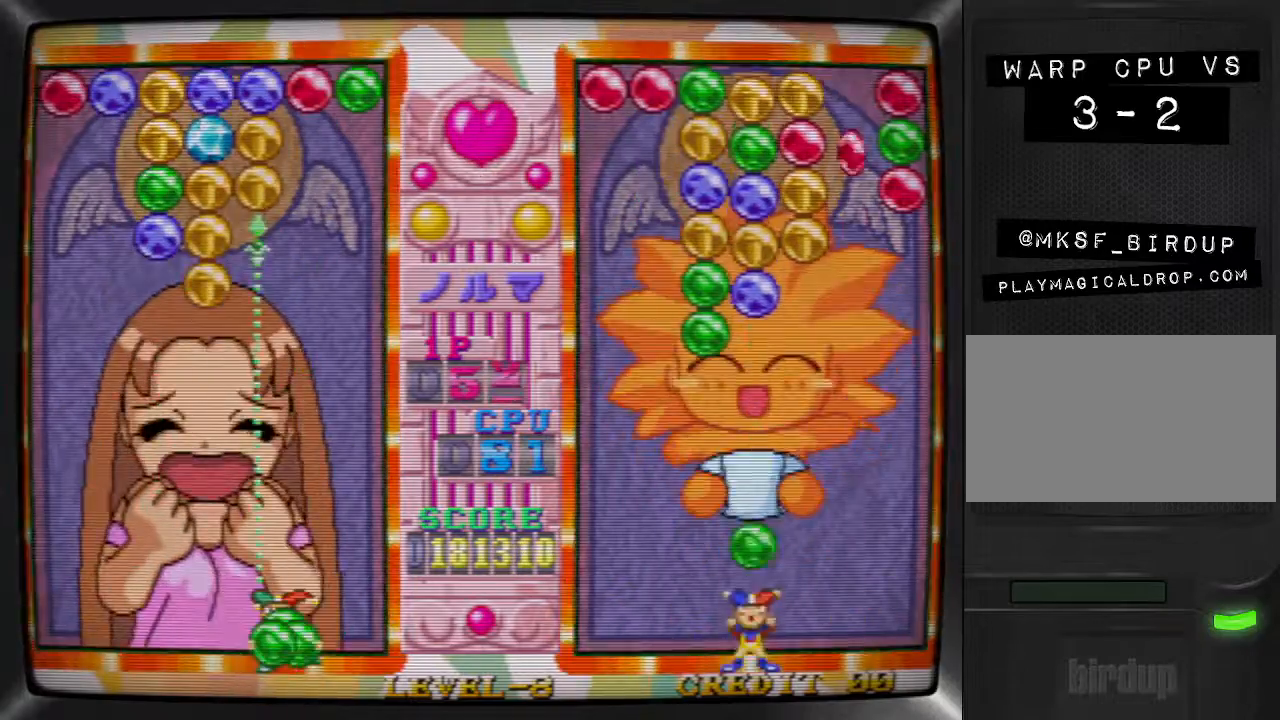
{"buttons": [], "events": [[67, "DPAD_LEFT", "up"], [67, "R1", "up"], [100, "R1", "down"], [133, "DPAD_LEFT", "down"], [233, "DPAD_LEFT", "up"], [300, "DPAD_LEFT", "down"], [367, "DPAD_LEFT", "up"], [400, "DPAD_LEFT", "down"], [467, "R1", "up"], [500, "DPAD_LEFT", "up"]]}
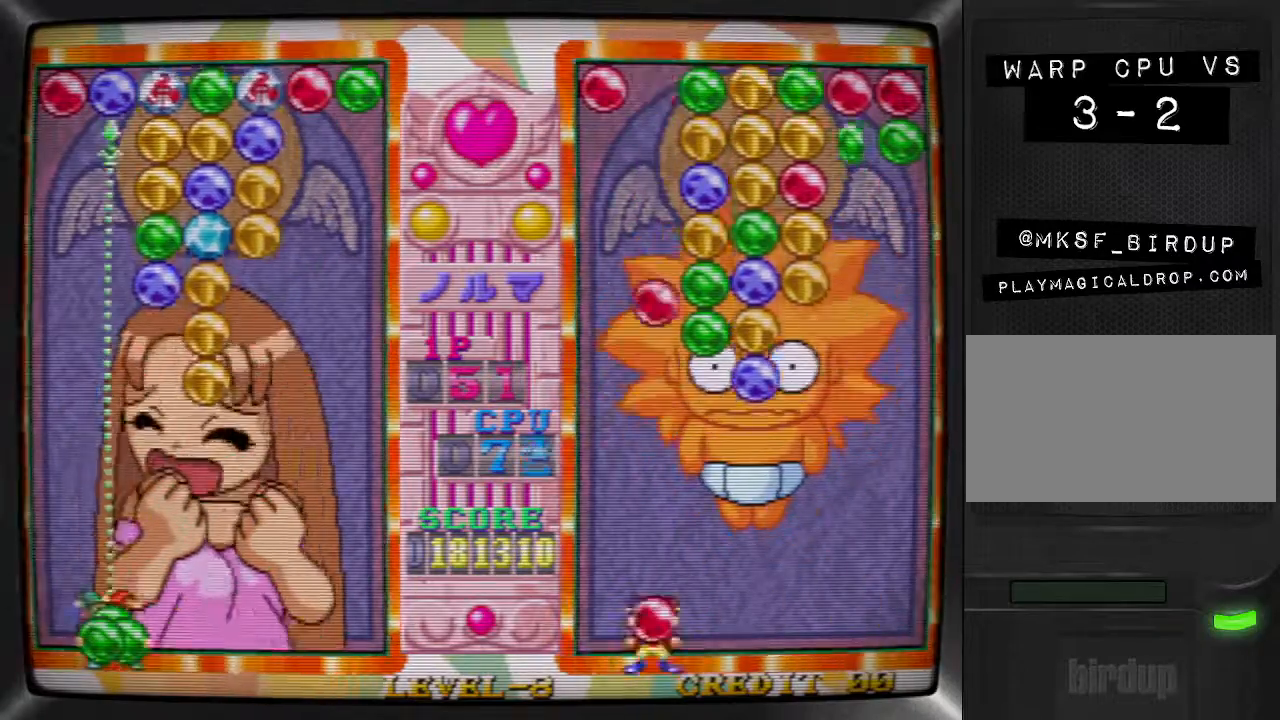
{"buttons": ["R1"], "events": [[33, "R1", "down"], [133, "R1", "up"], [167, "R1", "down"], [267, "R1", "up"], [300, "R1", "down"], [400, "R1", "up"], [433, "R1", "down"]]}
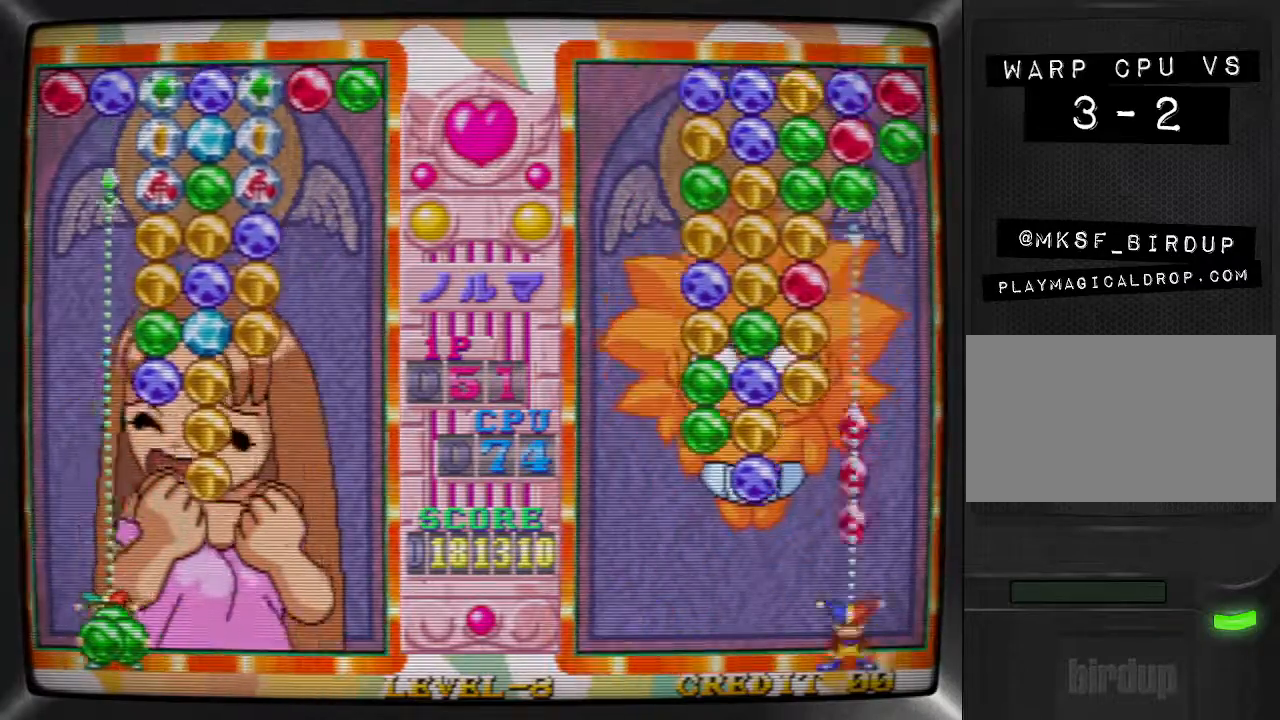
{"buttons": [], "events": [[33, "R1", "up"], [33, "TRIANGLE", "down"], [133, "DPAD_RIGHT", "down"], [167, "DPAD_RIGHT", "up"], [167, "TRIANGLE", "up"], [267, "DPAD_RIGHT", "down"], [367, "DPAD_RIGHT", "up"]]}
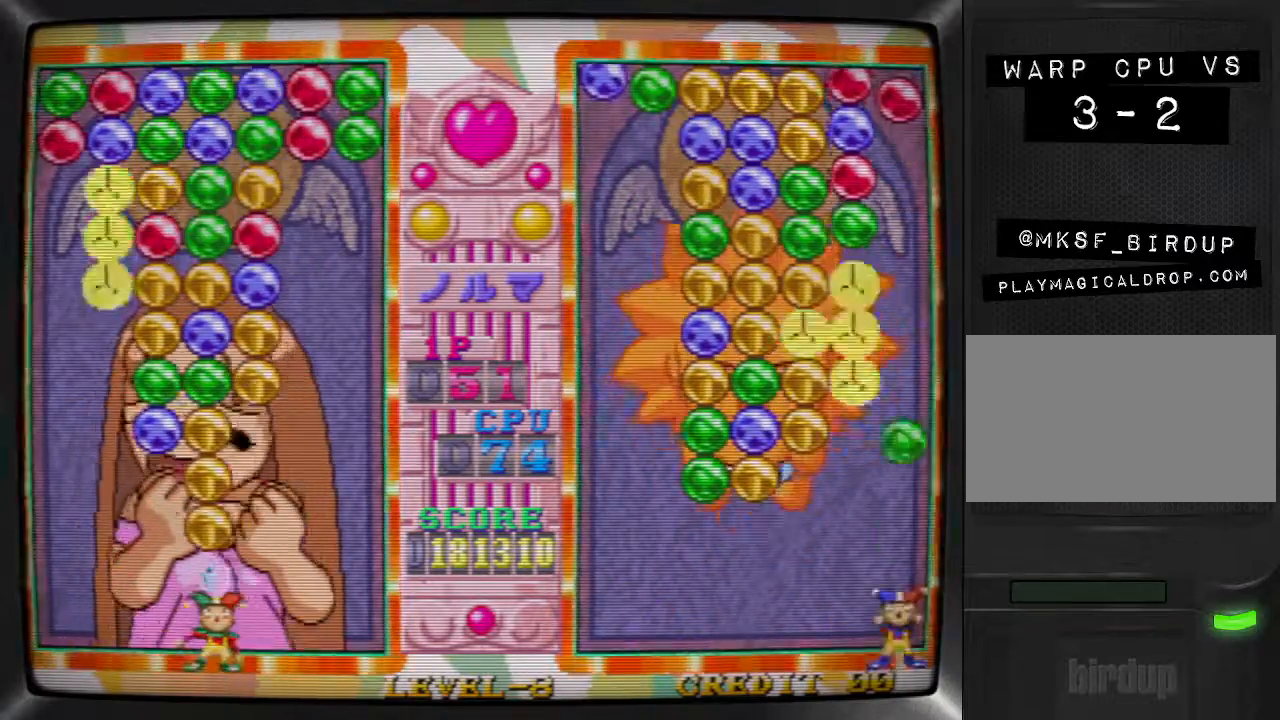
{"buttons": ["DPAD_LEFT"], "events": [[33, "SQUARE", "down"], [133, "DPAD_RIGHT", "down"], [167, "SQUARE", "up"], [233, "SQUARE", "down"], [300, "DPAD_RIGHT", "up"], [367, "SQUARE", "up"], [467, "DPAD_LEFT", "down"]]}
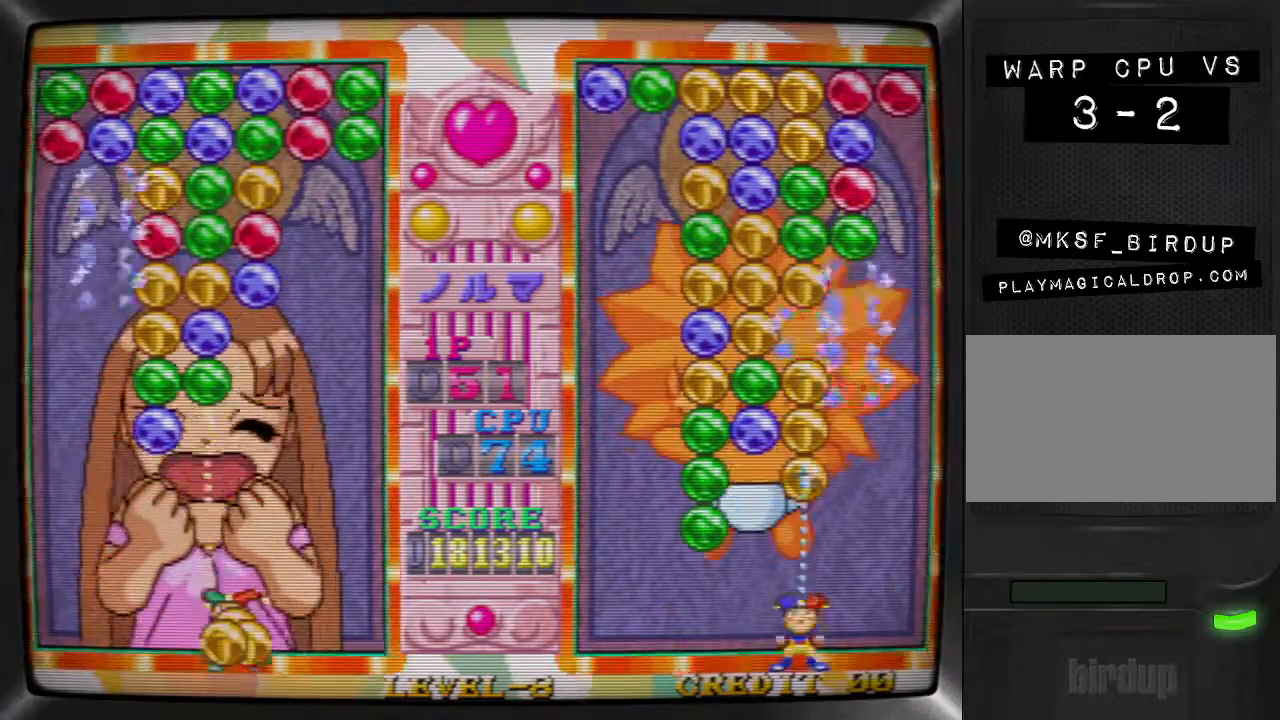
{"buttons": ["DPAD_RIGHT"], "events": [[33, "DPAD_LEFT", "up"], [100, "DPAD_LEFT", "down"], [200, "DPAD_LEFT", "up"], [233, "DPAD_LEFT", "down"], [333, "DPAD_LEFT", "up"], [333, "TRIANGLE", "down"], [433, "DPAD_RIGHT", "down"], [467, "TRIANGLE", "up"]]}
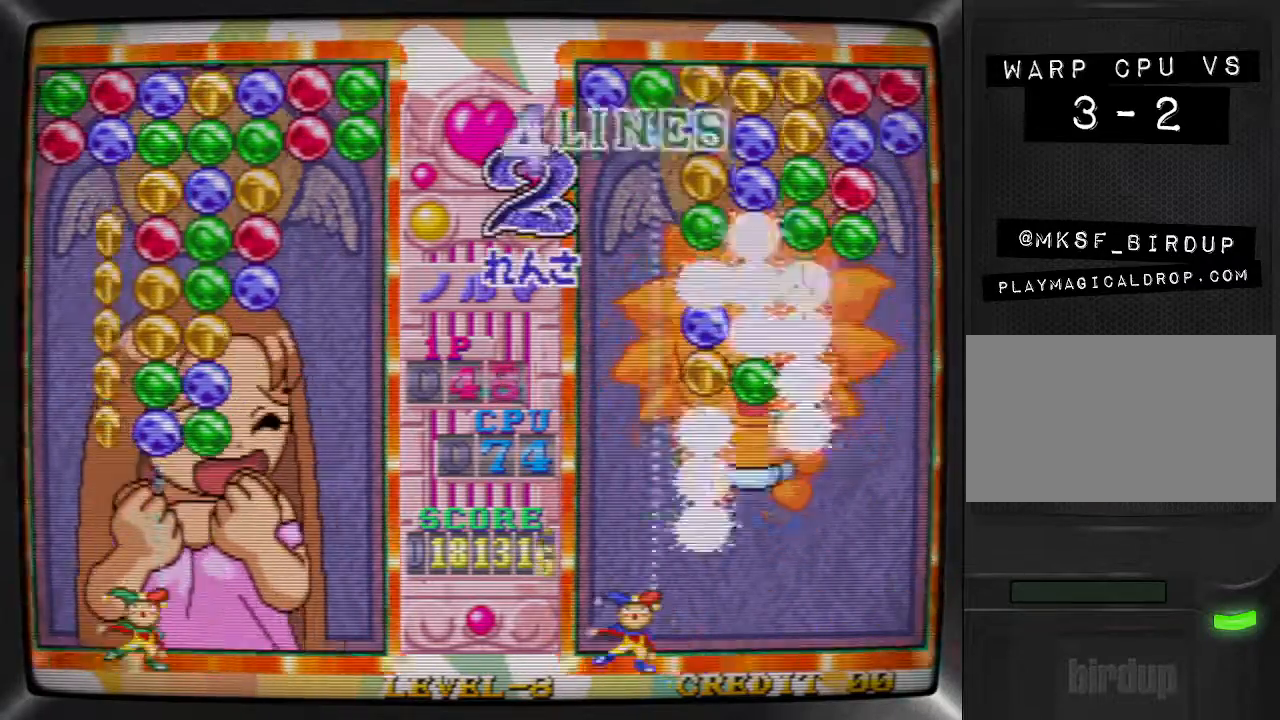
{"buttons": ["DPAD_LEFT"], "events": [[33, "DPAD_RIGHT", "up"], [33, "SQUARE", "down"], [167, "DPAD_RIGHT", "down"], [167, "SQUARE", "up"], [233, "DPAD_RIGHT", "up"], [300, "DPAD_RIGHT", "down"], [367, "TRIANGLE", "down"], [400, "DPAD_RIGHT", "up"], [433, "DPAD_LEFT", "down"], [467, "TRIANGLE", "up"]]}
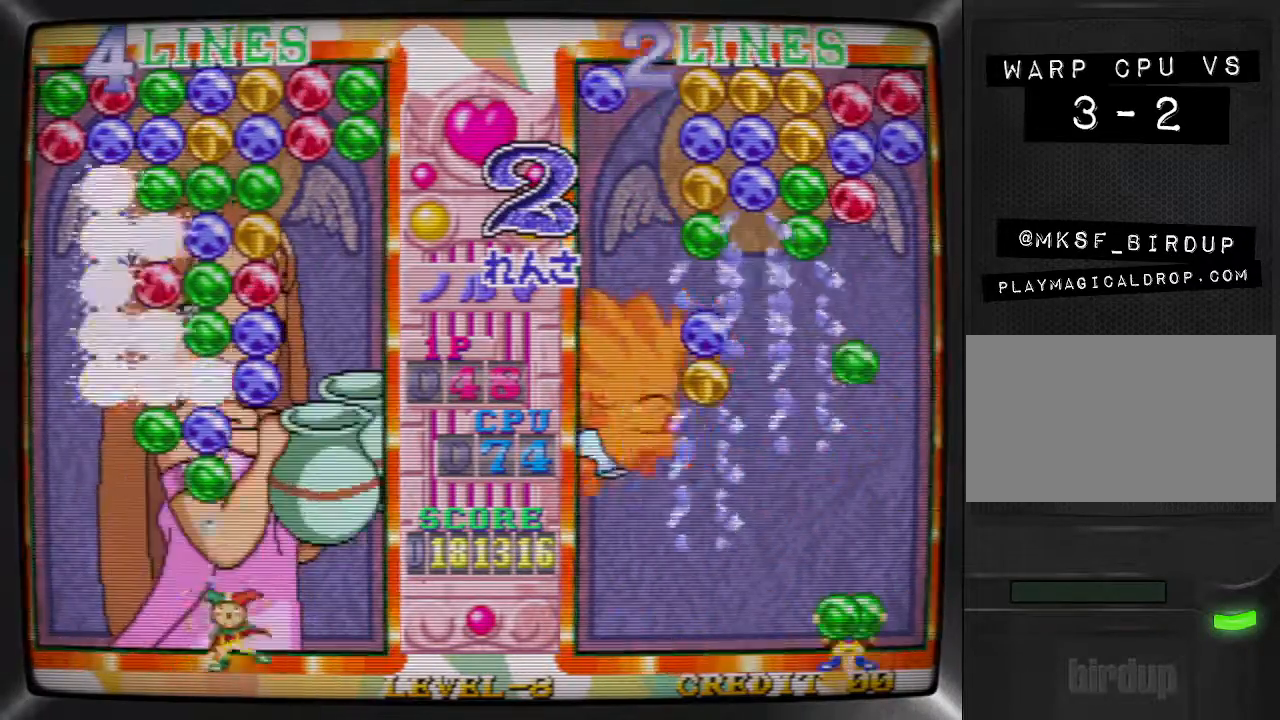
{"buttons": ["SQUARE"], "events": [[33, "DPAD_LEFT", "up"], [33, "SQUARE", "down"], [100, "DPAD_LEFT", "down"], [100, "SQUARE", "up"], [200, "DPAD_LEFT", "up"], [233, "TRIANGLE", "down"], [367, "DPAD_RIGHT", "down"], [367, "TRIANGLE", "up"], [467, "DPAD_RIGHT", "up"], [467, "SQUARE", "down"]]}
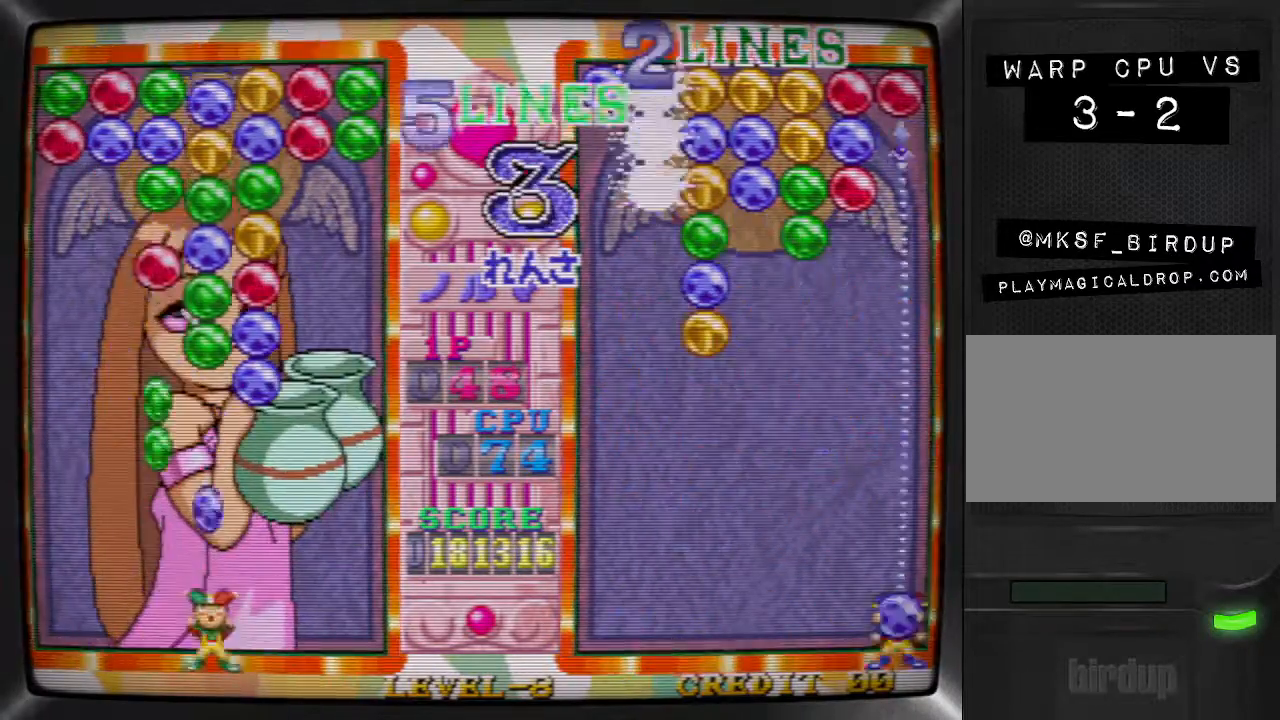
{"buttons": ["TRIANGLE", "DPAD_LEFT"], "events": [[67, "DPAD_RIGHT", "down"], [67, "SQUARE", "up"], [167, "DPAD_RIGHT", "up"], [167, "SQUARE", "down"], [300, "DPAD_RIGHT", "down"], [300, "SQUARE", "up"], [367, "DPAD_RIGHT", "up"], [433, "TRIANGLE", "down"], [500, "DPAD_LEFT", "down"]]}
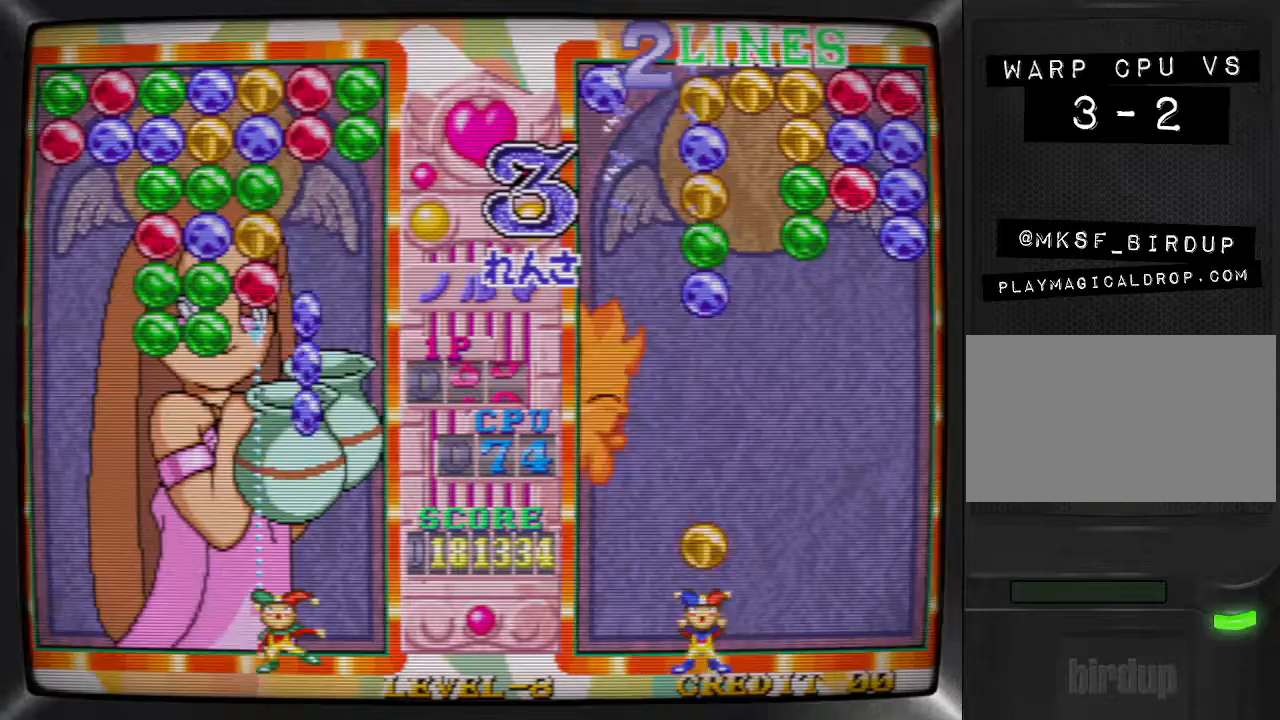
{"buttons": ["SQUARE"], "events": [[33, "TRIANGLE", "up"], [67, "DPAD_LEFT", "up"], [133, "DPAD_LEFT", "down"], [233, "SQUARE", "down"], [267, "DPAD_LEFT", "up"], [333, "DPAD_LEFT", "down"], [367, "SQUARE", "up"], [433, "DPAD_LEFT", "up"], [433, "SQUARE", "down"]]}
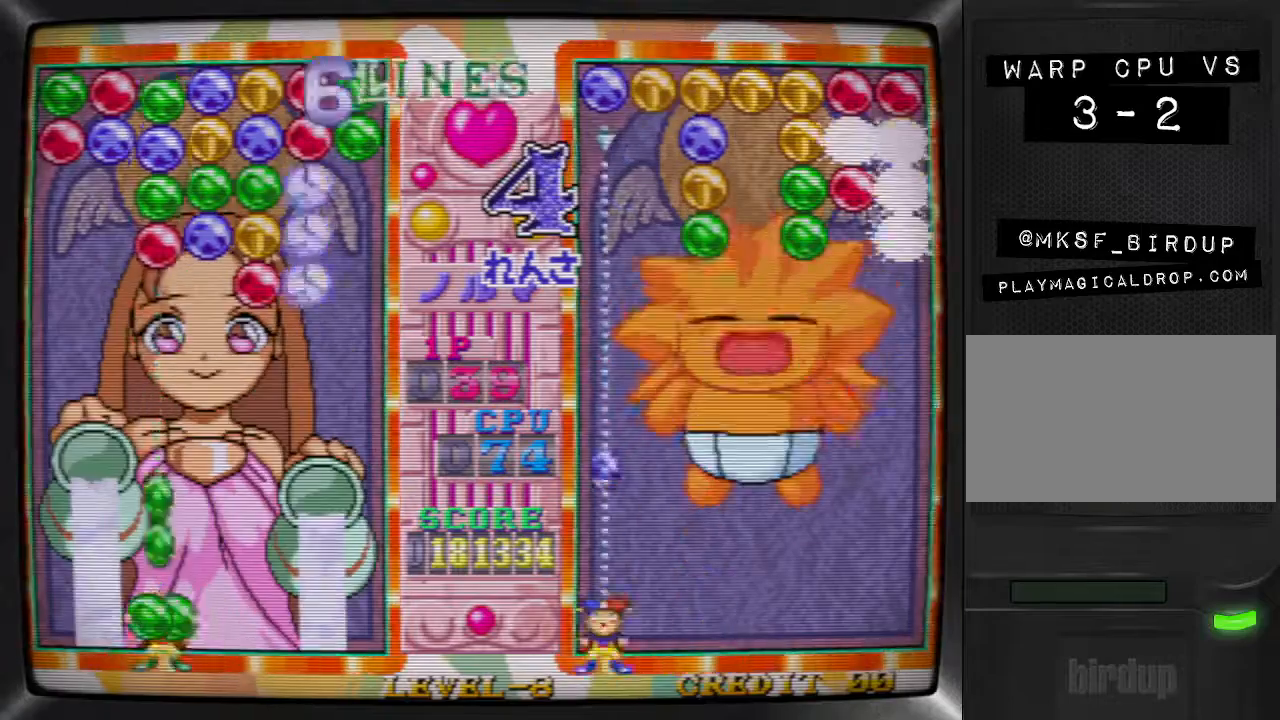
{"buttons": ["DPAD_RIGHT"], "events": [[33, "DPAD_LEFT", "down"], [33, "SQUARE", "up"], [133, "DPAD_LEFT", "up"], [133, "TRIANGLE", "down"], [233, "DPAD_RIGHT", "down"], [267, "TRIANGLE", "up"], [333, "DPAD_RIGHT", "up"], [333, "SQUARE", "down"], [433, "DPAD_RIGHT", "down"], [433, "SQUARE", "up"]]}
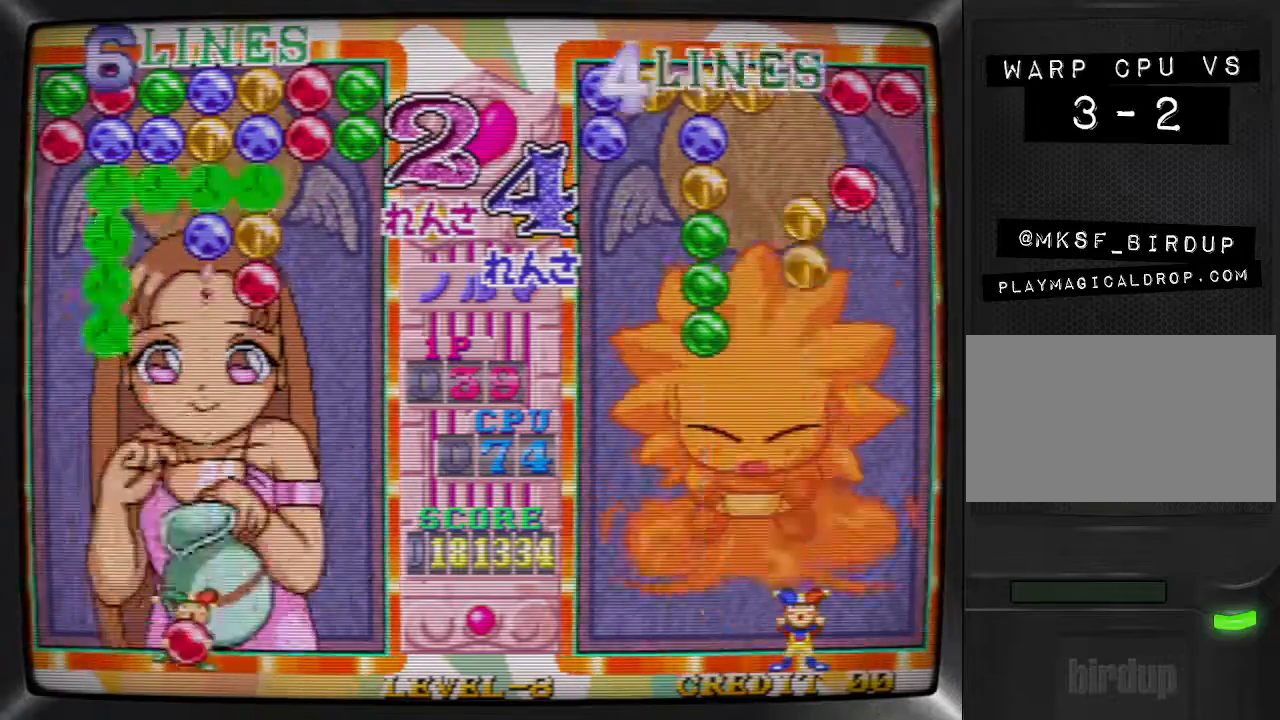
{"buttons": ["TRIANGLE"], "events": [[33, "DPAD_RIGHT", "up"], [67, "DPAD_RIGHT", "down"], [167, "SQUARE", "down"], [200, "DPAD_RIGHT", "up"], [267, "SQUARE", "up"], [300, "DPAD_RIGHT", "down"], [400, "DPAD_RIGHT", "up"], [467, "TRIANGLE", "down"]]}
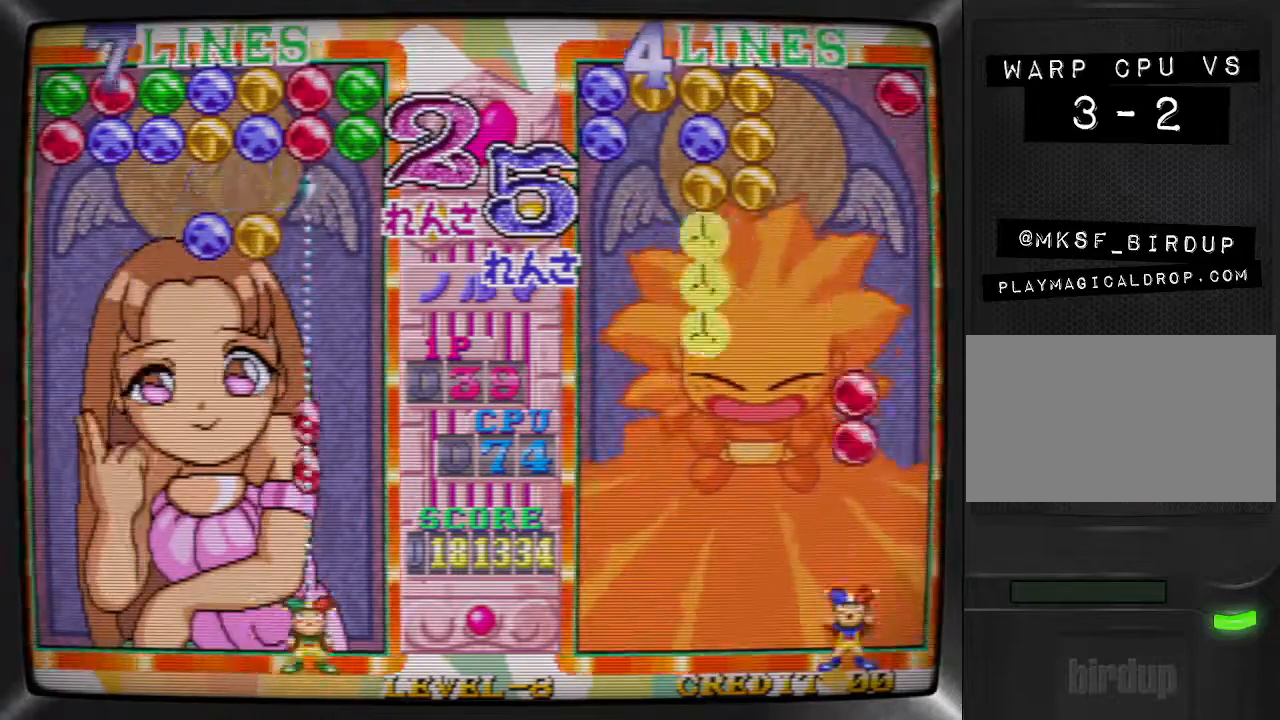
{"buttons": ["DPAD_LEFT"], "events": [[100, "DPAD_LEFT", "down"], [100, "TRIANGLE", "up"], [200, "DPAD_LEFT", "up"], [267, "DPAD_LEFT", "down"], [333, "SQUARE", "down"], [367, "DPAD_LEFT", "up"], [433, "DPAD_LEFT", "down"], [433, "SQUARE", "up"]]}
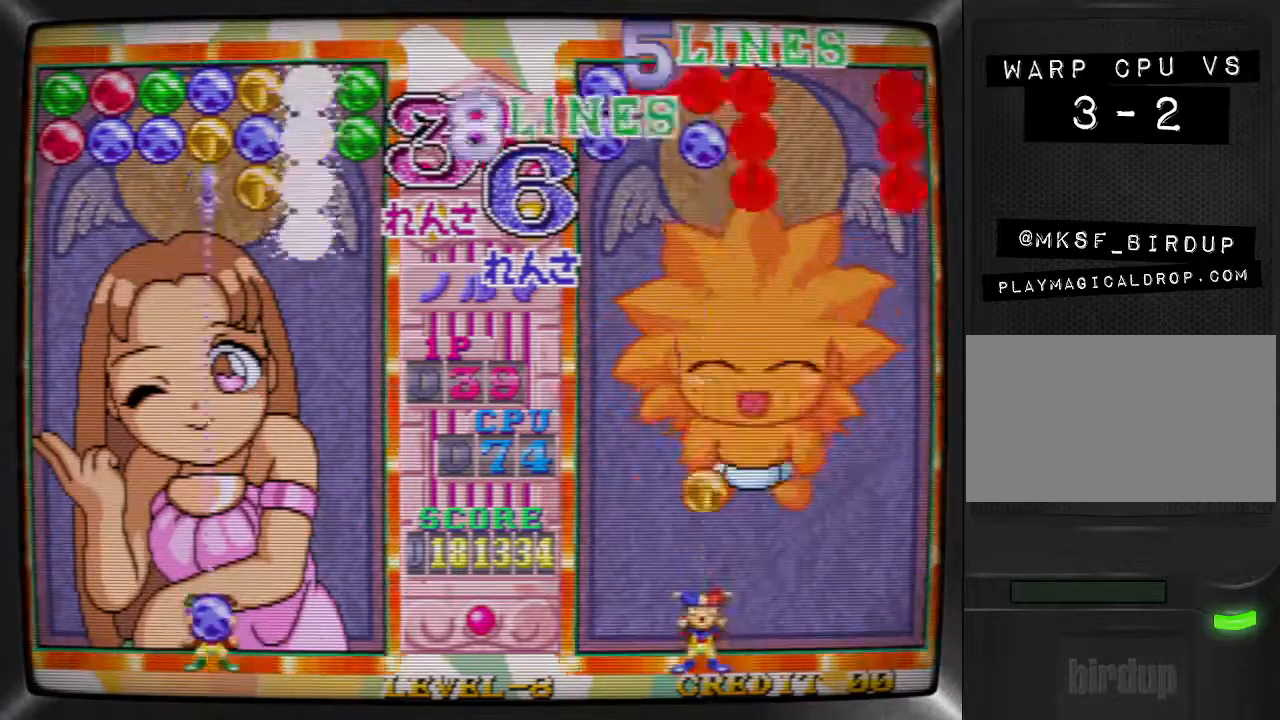
{"buttons": ["R1", "DPAD_RIGHT"], "events": [[33, "DPAD_LEFT", "up"], [33, "SQUARE", "down"], [133, "DPAD_LEFT", "down"], [133, "SQUARE", "up"], [233, "SQUARE", "down"], [267, "DPAD_LEFT", "up"], [333, "SQUARE", "up"], [433, "DPAD_RIGHT", "down"], [467, "R1", "down"]]}
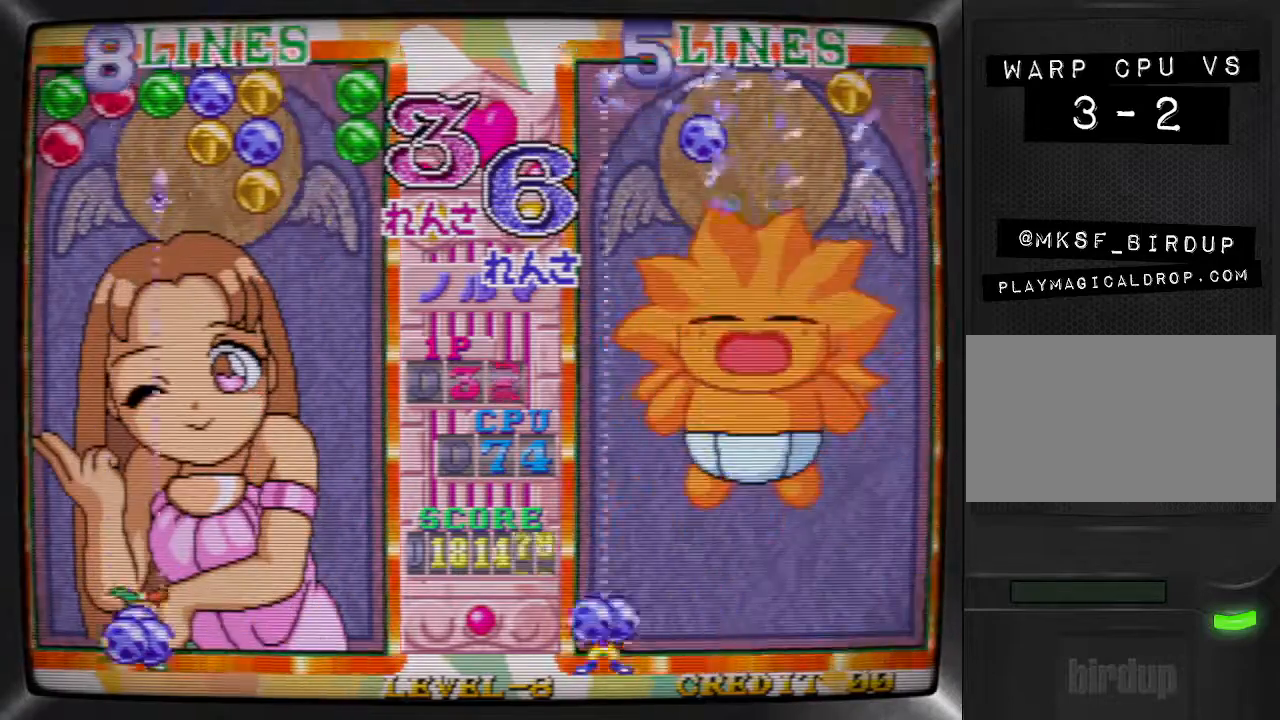
{"buttons": ["DPAD_RIGHT"], "events": [[33, "DPAD_RIGHT", "up"], [67, "R1", "up"], [133, "DPAD_RIGHT", "down"], [133, "R1", "down"], [200, "R1", "up"], [233, "DPAD_RIGHT", "up"], [233, "R1", "down"], [300, "DPAD_RIGHT", "down"], [333, "R1", "up"], [400, "DPAD_RIGHT", "up"], [400, "R1", "down"], [433, "DPAD_RIGHT", "down"], [500, "R1", "up"]]}
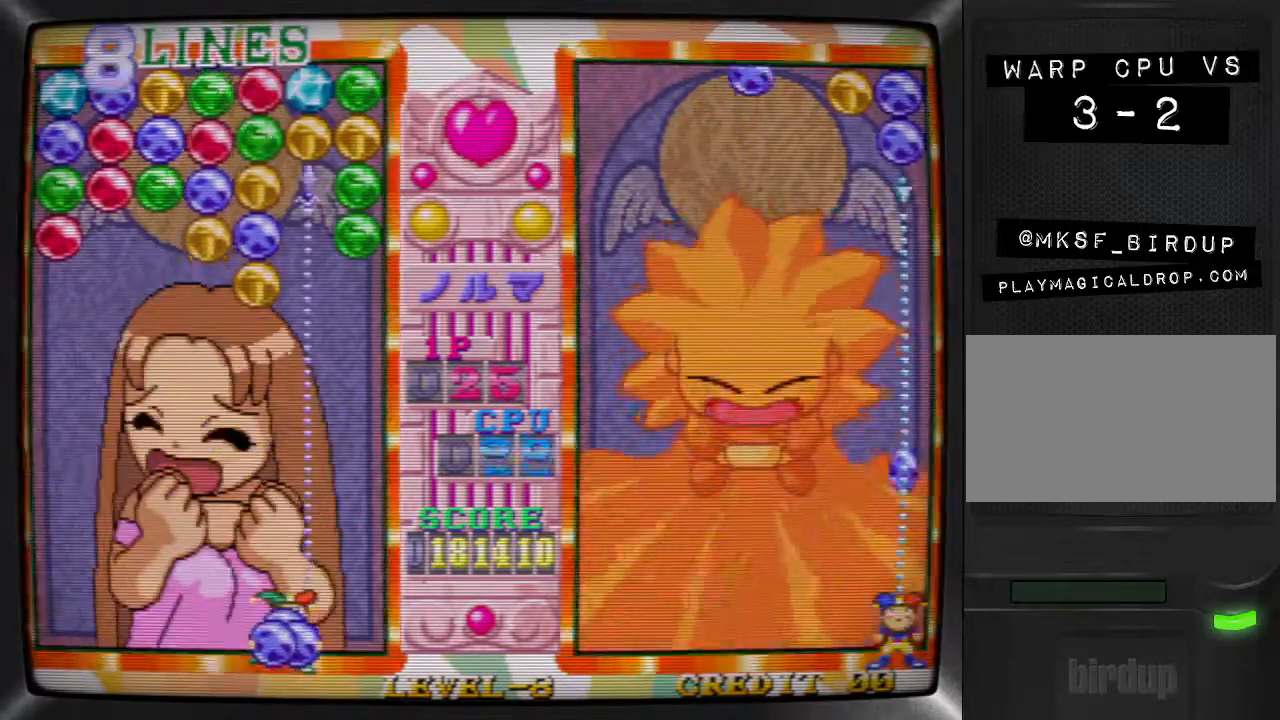
{"buttons": ["SQUARE"], "events": [[33, "DPAD_RIGHT", "up"], [67, "TRIANGLE", "down"], [167, "DPAD_LEFT", "down"], [200, "TRIANGLE", "up"], [267, "DPAD_LEFT", "up"], [267, "SQUARE", "down"], [333, "DPAD_LEFT", "down"], [367, "SQUARE", "up"], [433, "SQUARE", "down"], [467, "DPAD_LEFT", "up"]]}
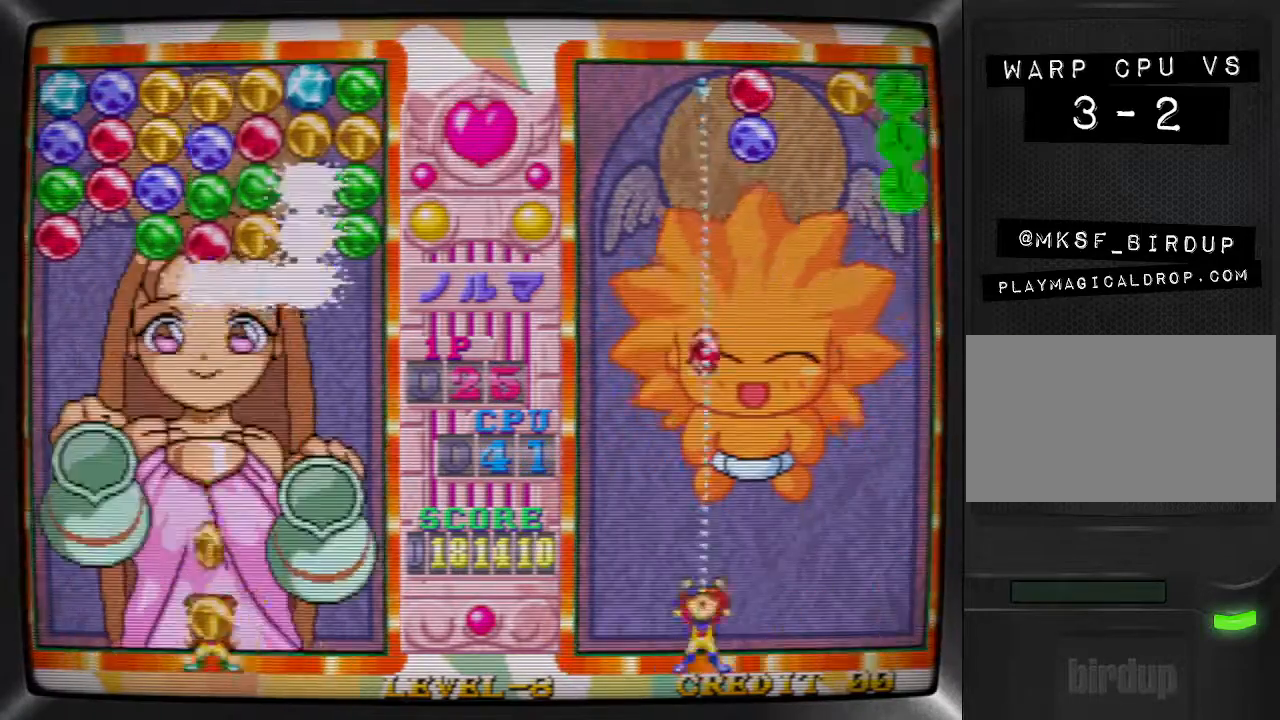
{"buttons": ["SQUARE", "DPAD_RIGHT"], "events": [[67, "DPAD_RIGHT", "down"], [100, "SQUARE", "up"], [200, "DPAD_RIGHT", "up"], [233, "DPAD_RIGHT", "down"], [300, "TRIANGLE", "down"], [367, "DPAD_RIGHT", "up"], [433, "DPAD_RIGHT", "down"], [433, "TRIANGLE", "up"], [500, "SQUARE", "down"]]}
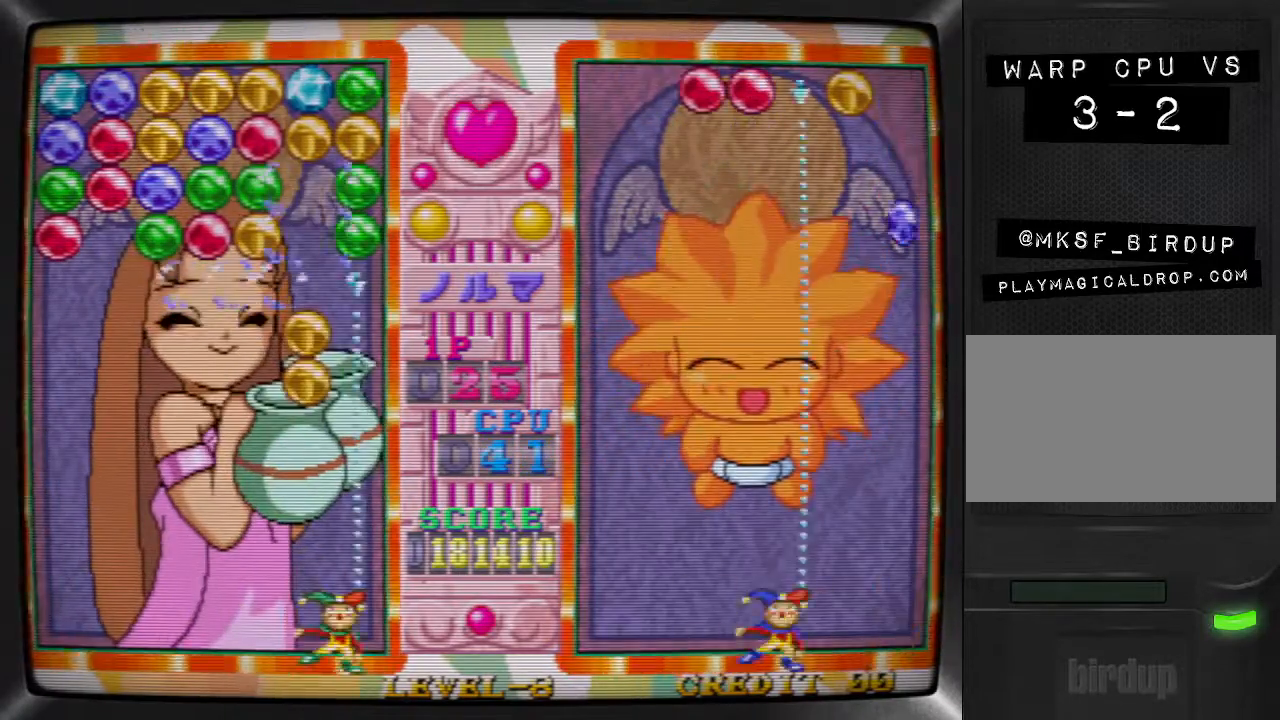
{"buttons": [], "events": [[33, "DPAD_RIGHT", "up"], [133, "DPAD_LEFT", "down"], [167, "SQUARE", "up"], [200, "DPAD_LEFT", "up"], [267, "DPAD_LEFT", "down"], [367, "DPAD_LEFT", "up"], [400, "DPAD_LEFT", "down"], [467, "DPAD_LEFT", "up"]]}
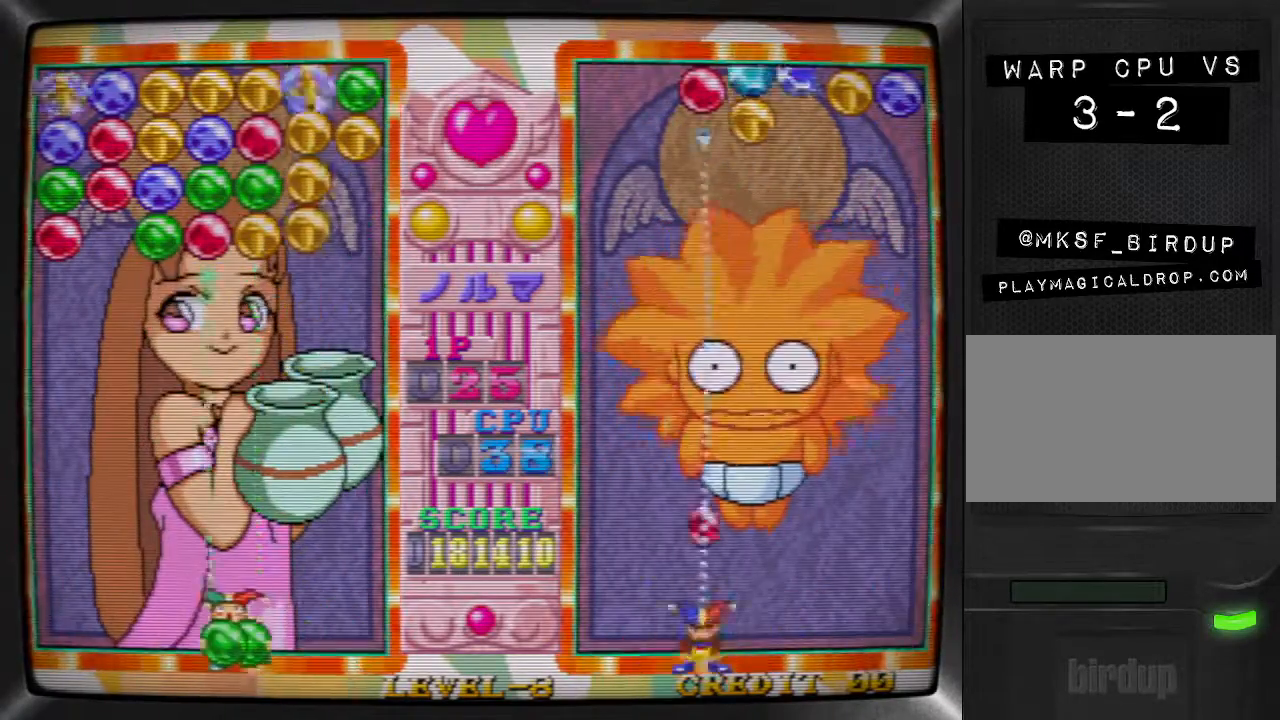
{"buttons": ["DPAD_RIGHT"], "events": [[33, "DPAD_LEFT", "down"], [133, "SQUARE", "down"], [167, "DPAD_LEFT", "up"], [267, "SQUARE", "up"], [300, "DPAD_RIGHT", "down"], [400, "DPAD_RIGHT", "up"], [433, "DPAD_RIGHT", "down"]]}
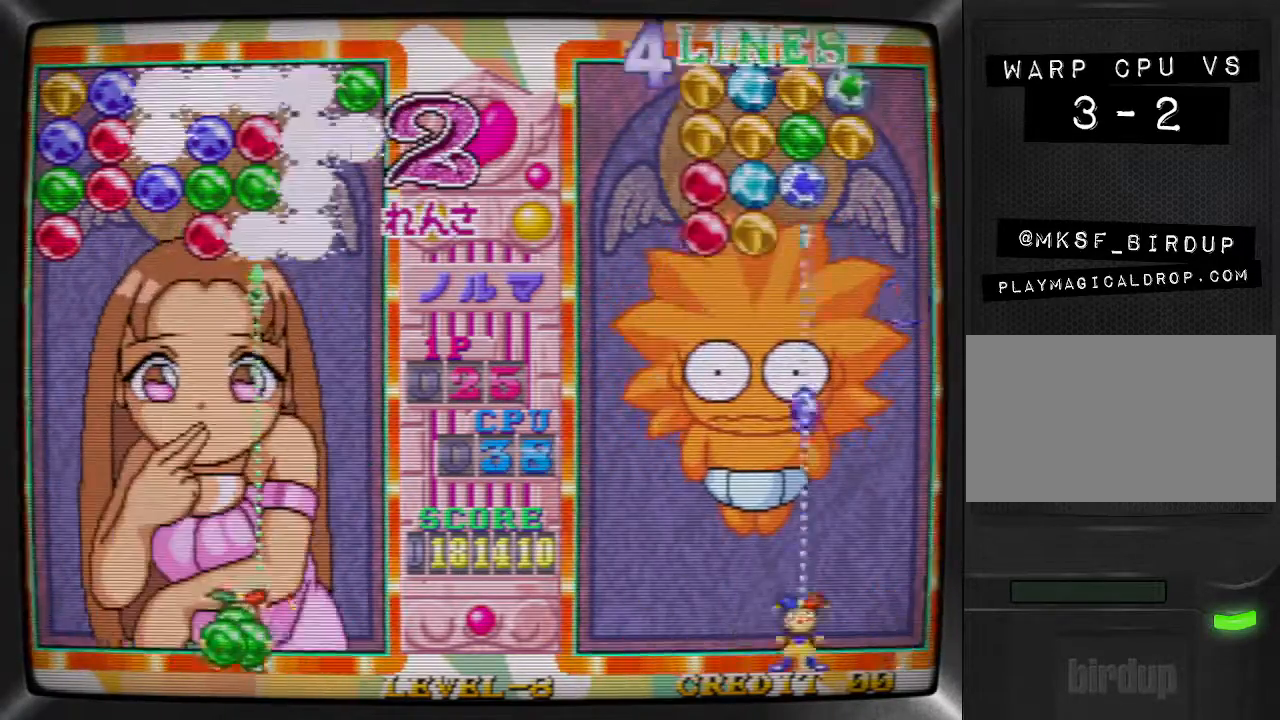
{"buttons": ["DPAD_LEFT"], "events": [[67, "DPAD_RIGHT", "up"], [100, "DPAD_RIGHT", "down"], [200, "TRIANGLE", "down"], [233, "DPAD_RIGHT", "up"], [300, "DPAD_LEFT", "down"], [333, "TRIANGLE", "up"], [400, "DPAD_LEFT", "up"], [433, "DPAD_LEFT", "down"]]}
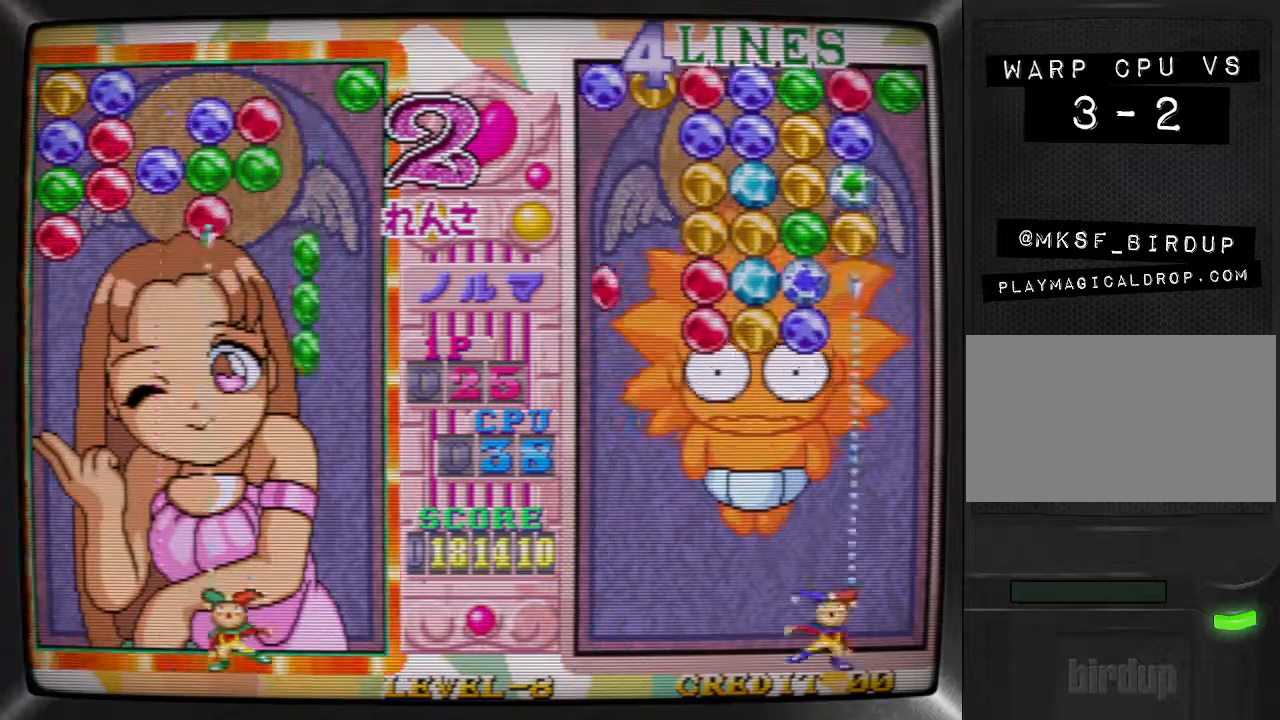
{"buttons": ["DPAD_LEFT"], "events": [[33, "SQUARE", "down"], [67, "DPAD_LEFT", "up"], [133, "DPAD_LEFT", "down"], [133, "SQUARE", "up"], [233, "DPAD_LEFT", "up"], [300, "DPAD_LEFT", "down"], [333, "SQUARE", "down"], [400, "DPAD_LEFT", "up"], [467, "DPAD_LEFT", "down"], [467, "SQUARE", "up"]]}
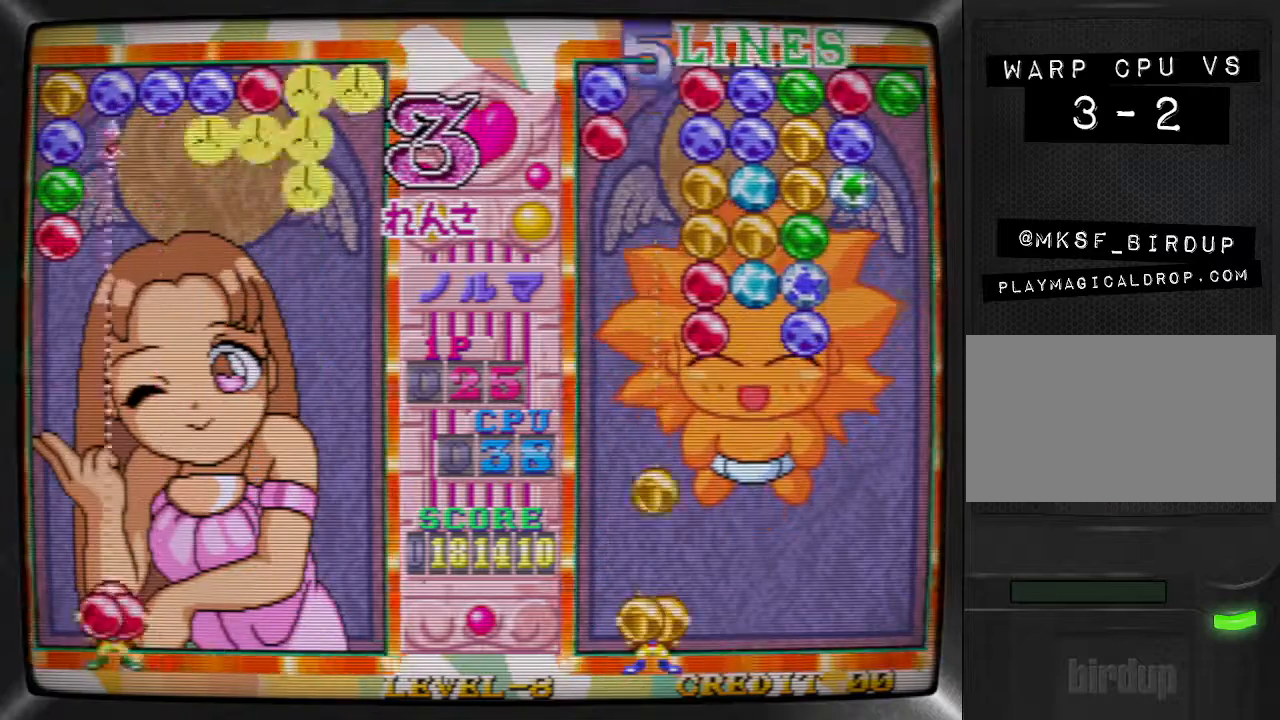
{"buttons": [], "events": [[67, "SQUARE", "down"], [100, "DPAD_LEFT", "up"], [167, "SQUARE", "up"], [200, "DPAD_RIGHT", "down"], [300, "DPAD_RIGHT", "up"], [400, "DPAD_RIGHT", "down"], [500, "DPAD_RIGHT", "up"]]}
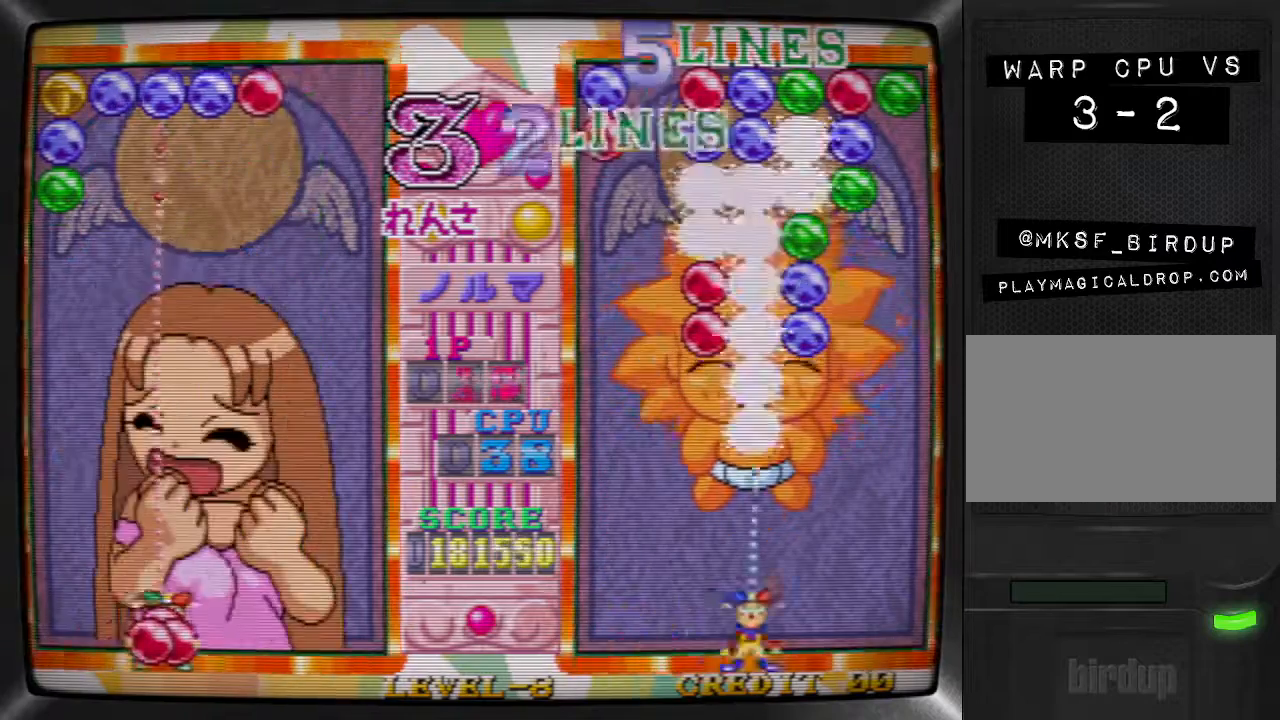
{"buttons": [], "events": [[33, "DPAD_RIGHT", "down"], [133, "DPAD_RIGHT", "up"], [200, "DPAD_RIGHT", "down"], [267, "TRIANGLE", "down"], [300, "DPAD_RIGHT", "up"], [400, "DPAD_LEFT", "down"], [433, "TRIANGLE", "up"], [500, "DPAD_LEFT", "up"]]}
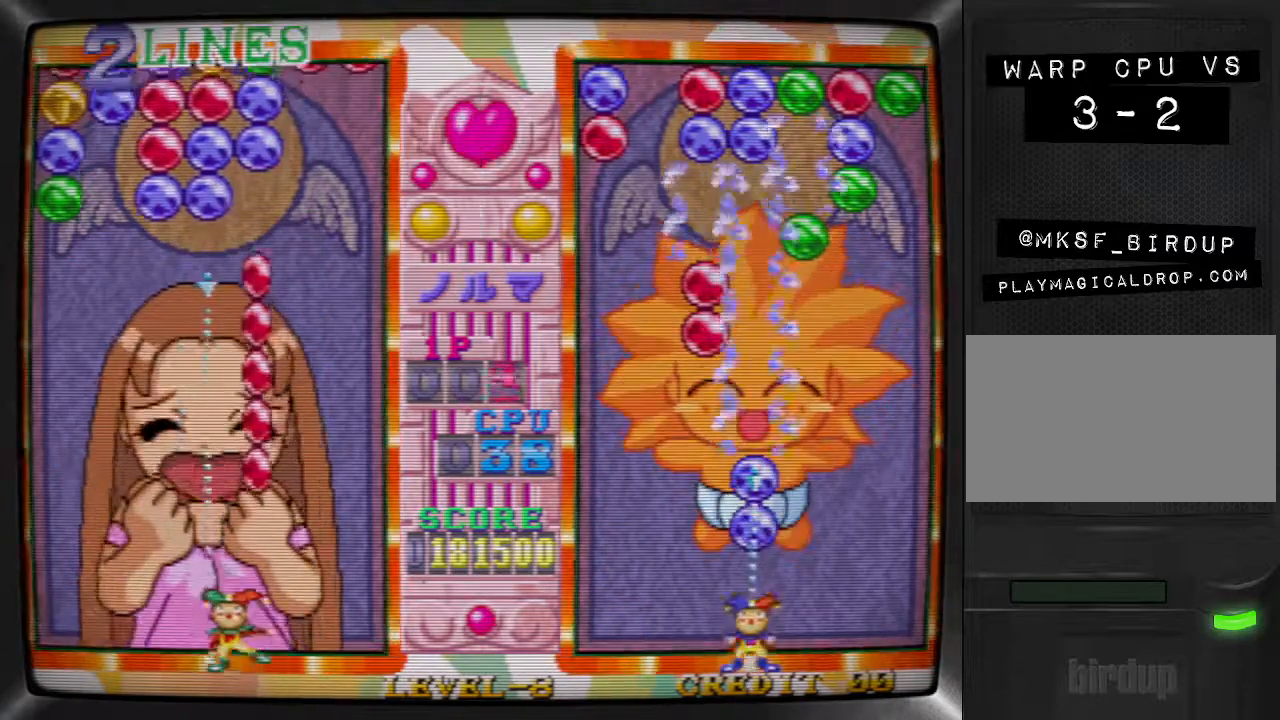
{"buttons": [], "events": [[100, "SQUARE", "down"], [200, "DPAD_LEFT", "down"], [200, "SQUARE", "up"], [333, "DPAD_LEFT", "up"], [367, "SQUARE", "down"], [500, "SQUARE", "up"]]}
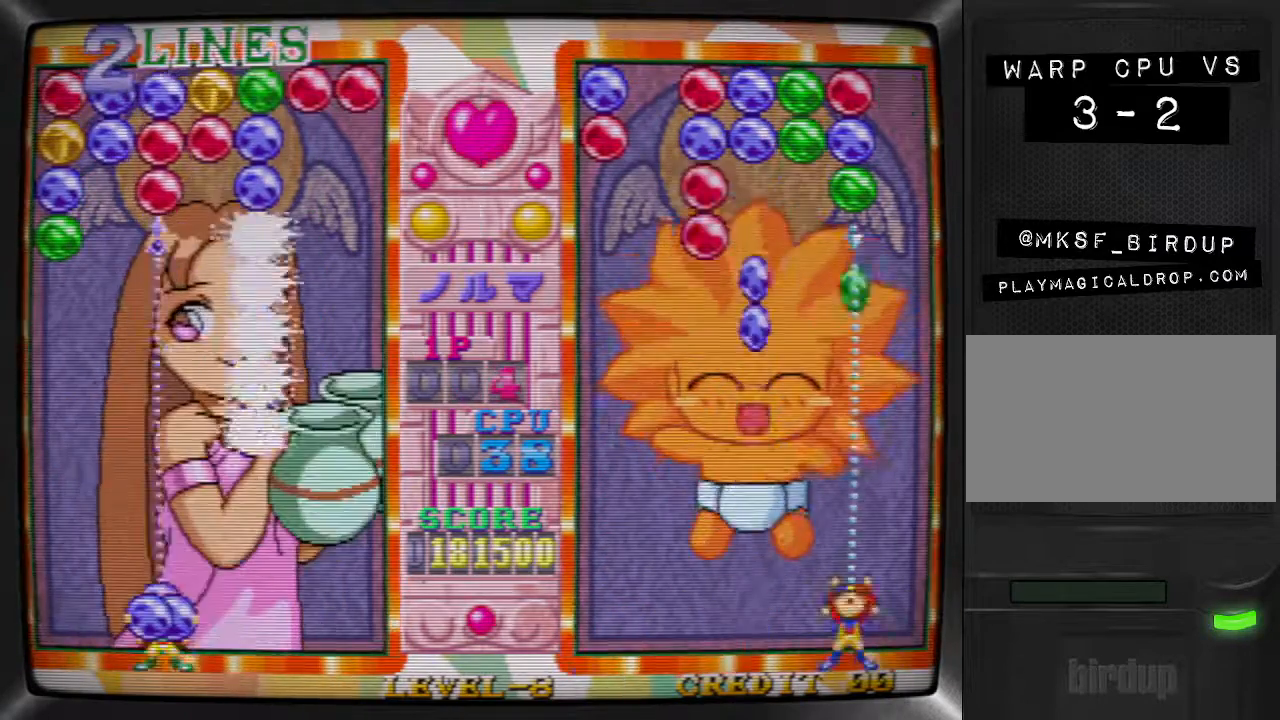
{"buttons": [], "events": [[267, "DPAD_LEFT", "down"], [433, "DPAD_LEFT", "up"]]}